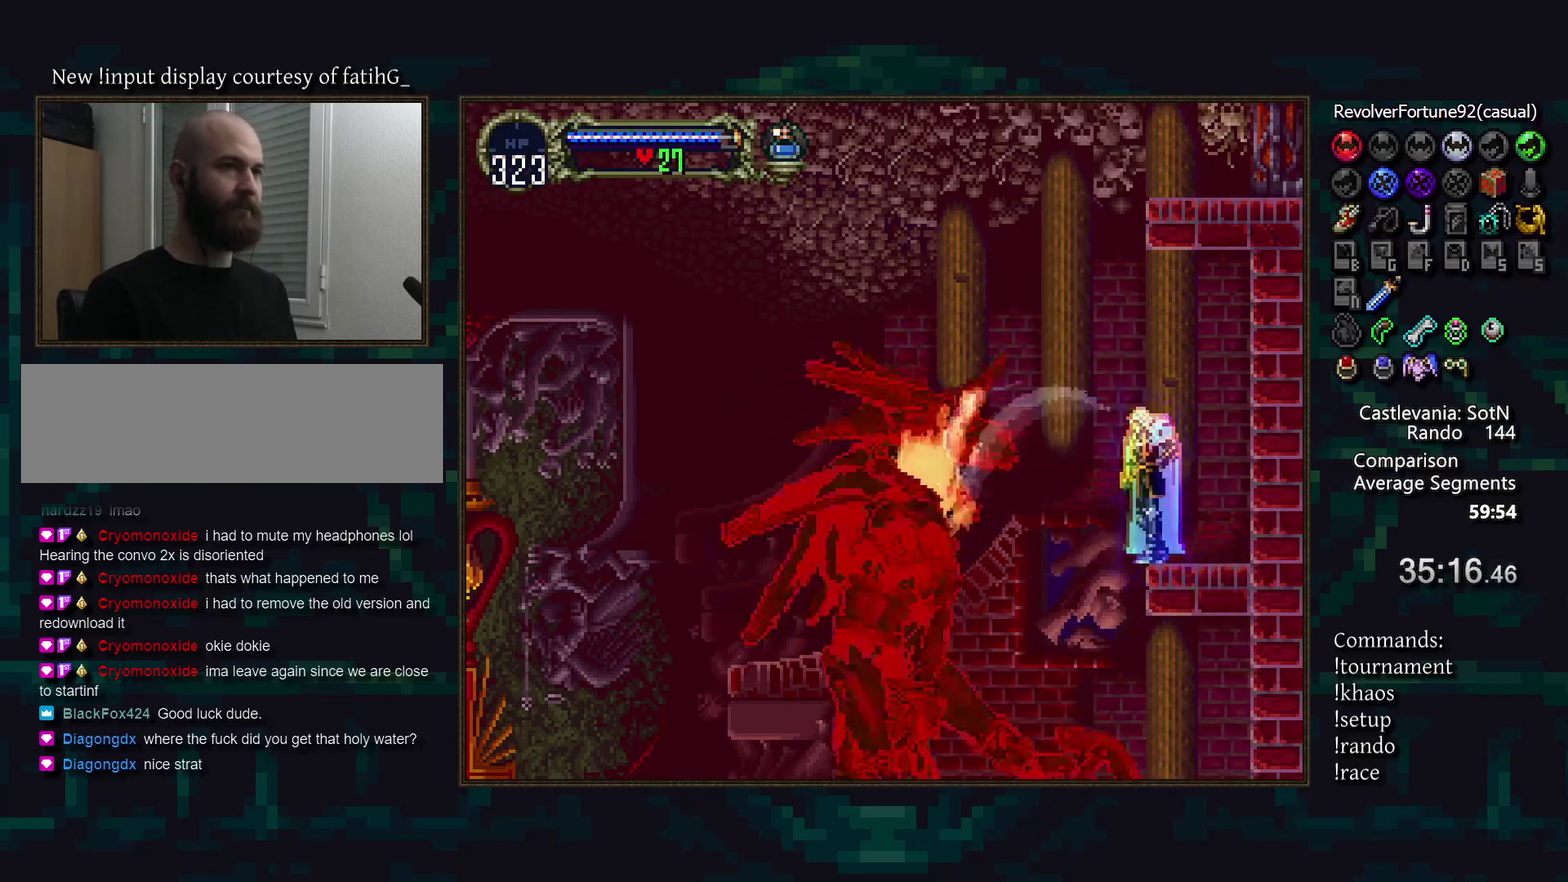
Gameplay with a controller (PlayStation layout); each line is a JSON object with the inputs held at the frame after it. "events" lists button and stick changes between this image and that frame as [ms after this image, input, new state], when the widget could be followed in between. Not read: CIRCLE DPAD_LEFT DPAD_RIGHT L3 R3 SQUARE.
{"buttons": ["DPAD_UP"], "events": [[100, "CROSS", "down"], [367, "R1", "down"], [450, "CROSS", "up"], [450, "DPAD_UP", "down"], [467, "R1", "up"]]}
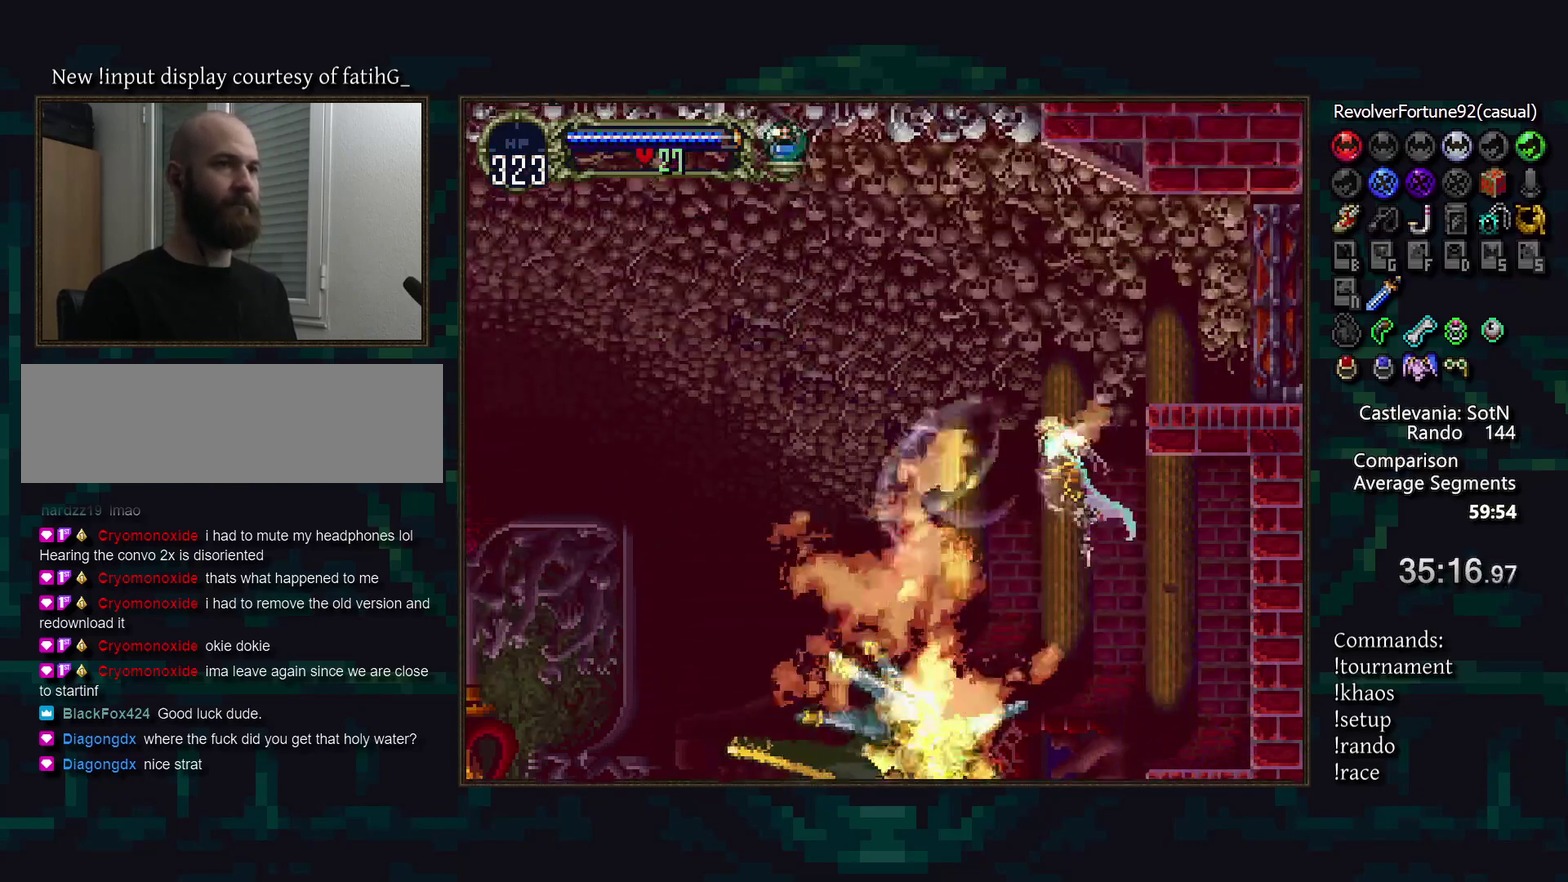
{"buttons": [], "events": [[433, "DPAD_UP", "up"]]}
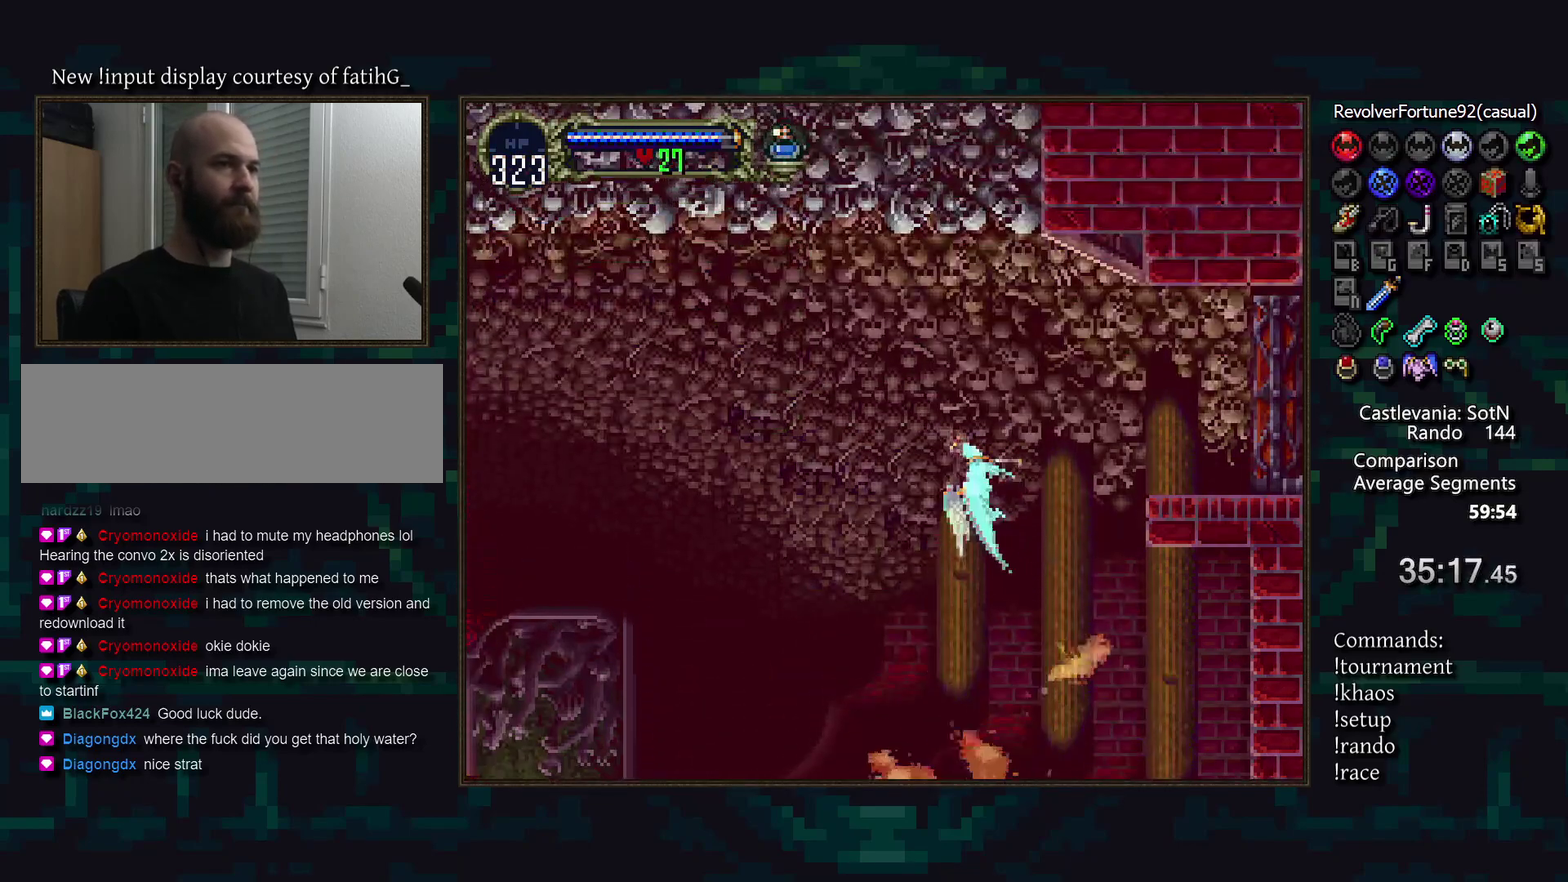
{"buttons": ["DPAD_UP"], "events": [[350, "DPAD_UP", "down"]]}
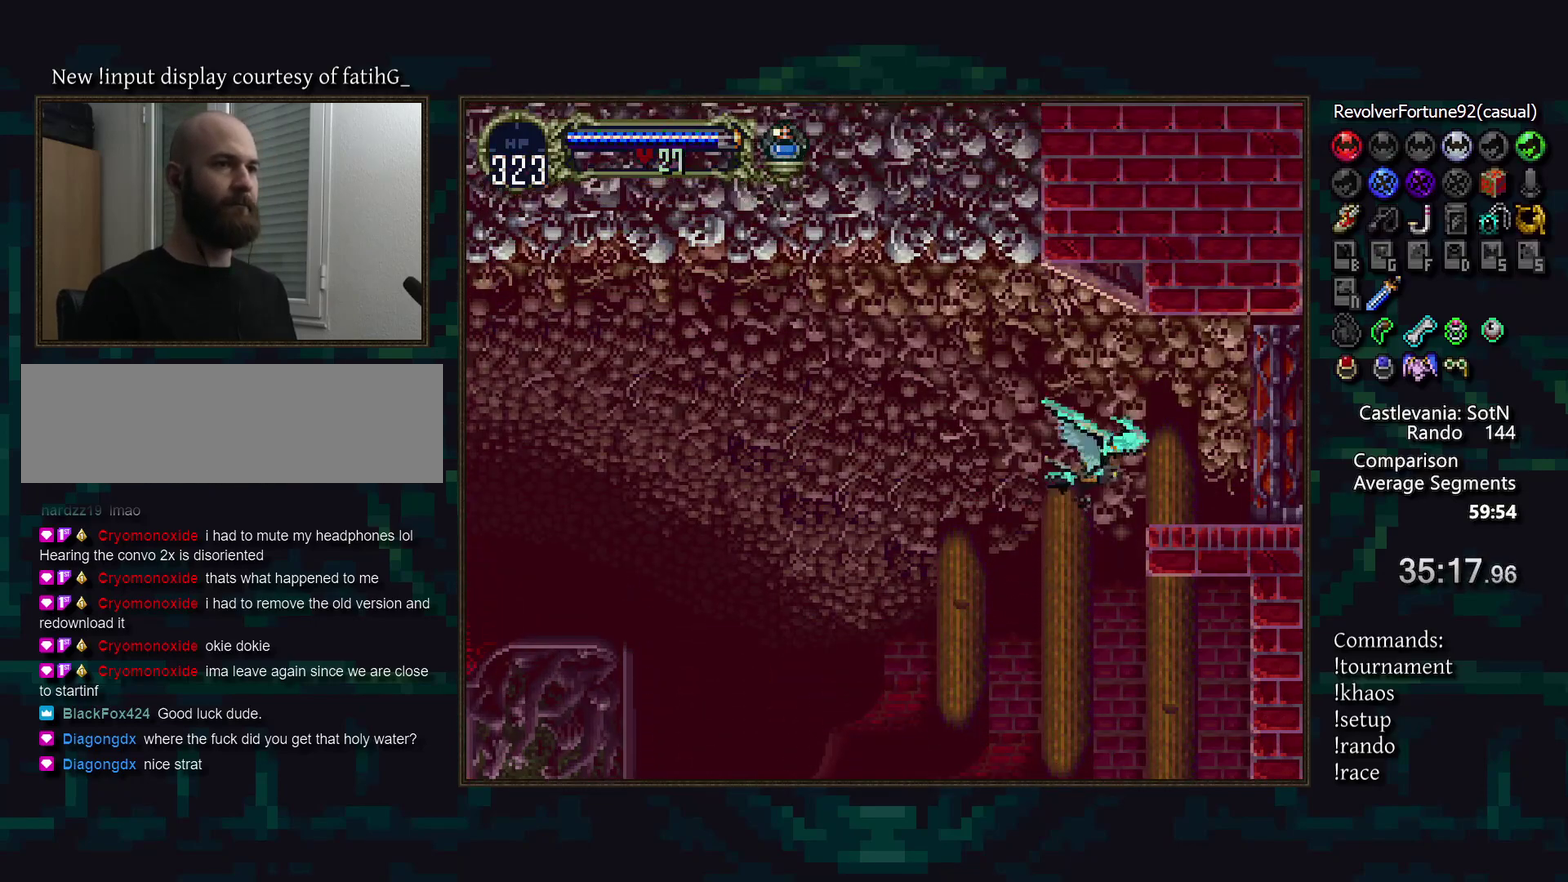
{"buttons": [], "events": [[50, "DPAD_UP", "up"], [317, "R1", "down"], [400, "R1", "up"]]}
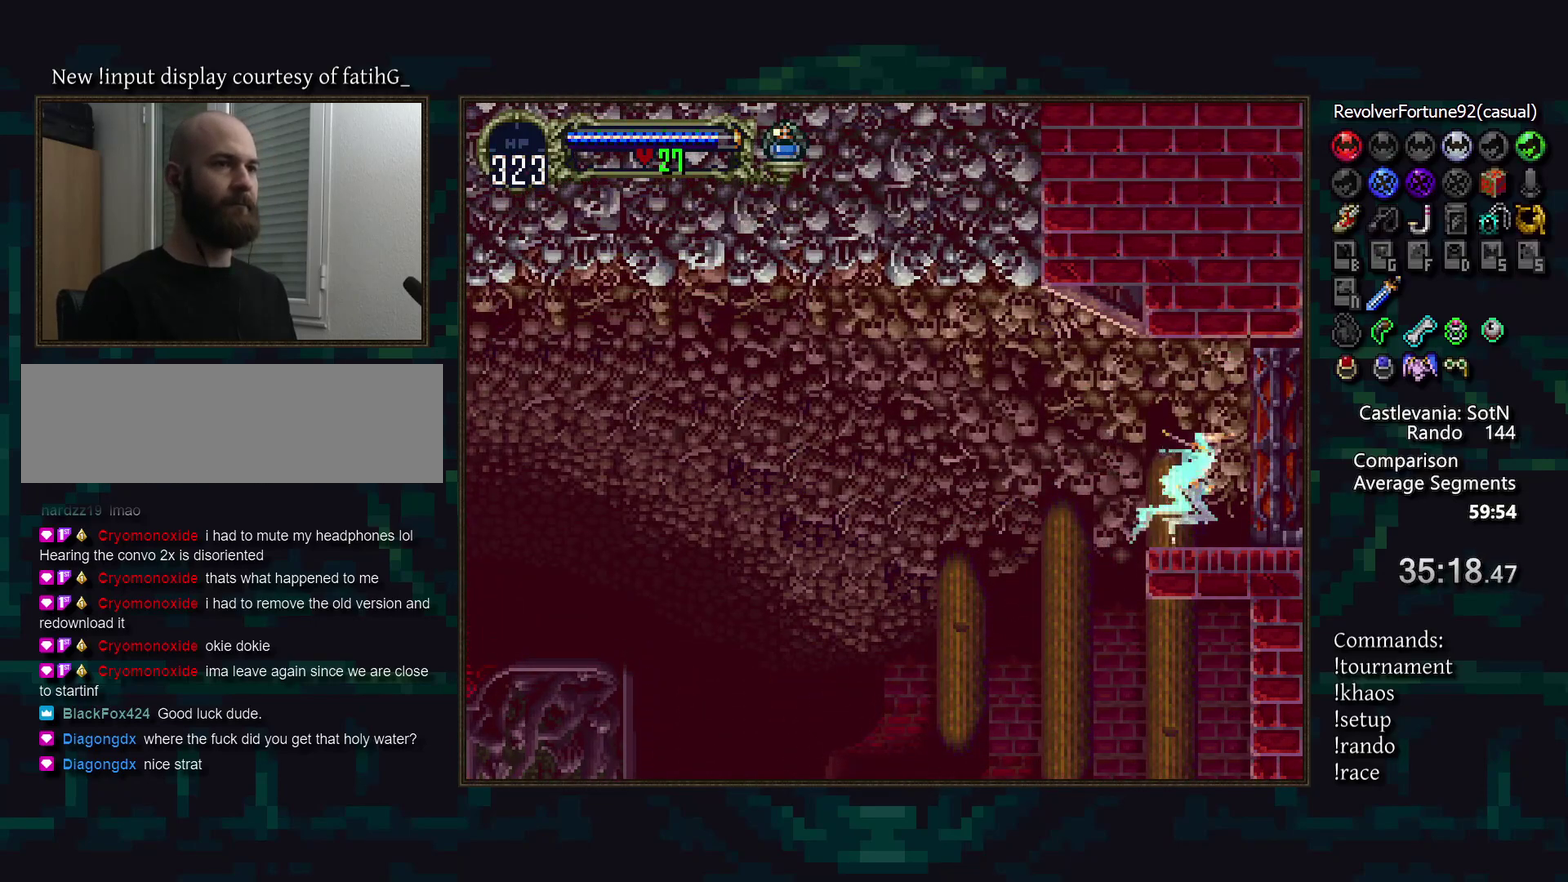
{"buttons": [], "events": []}
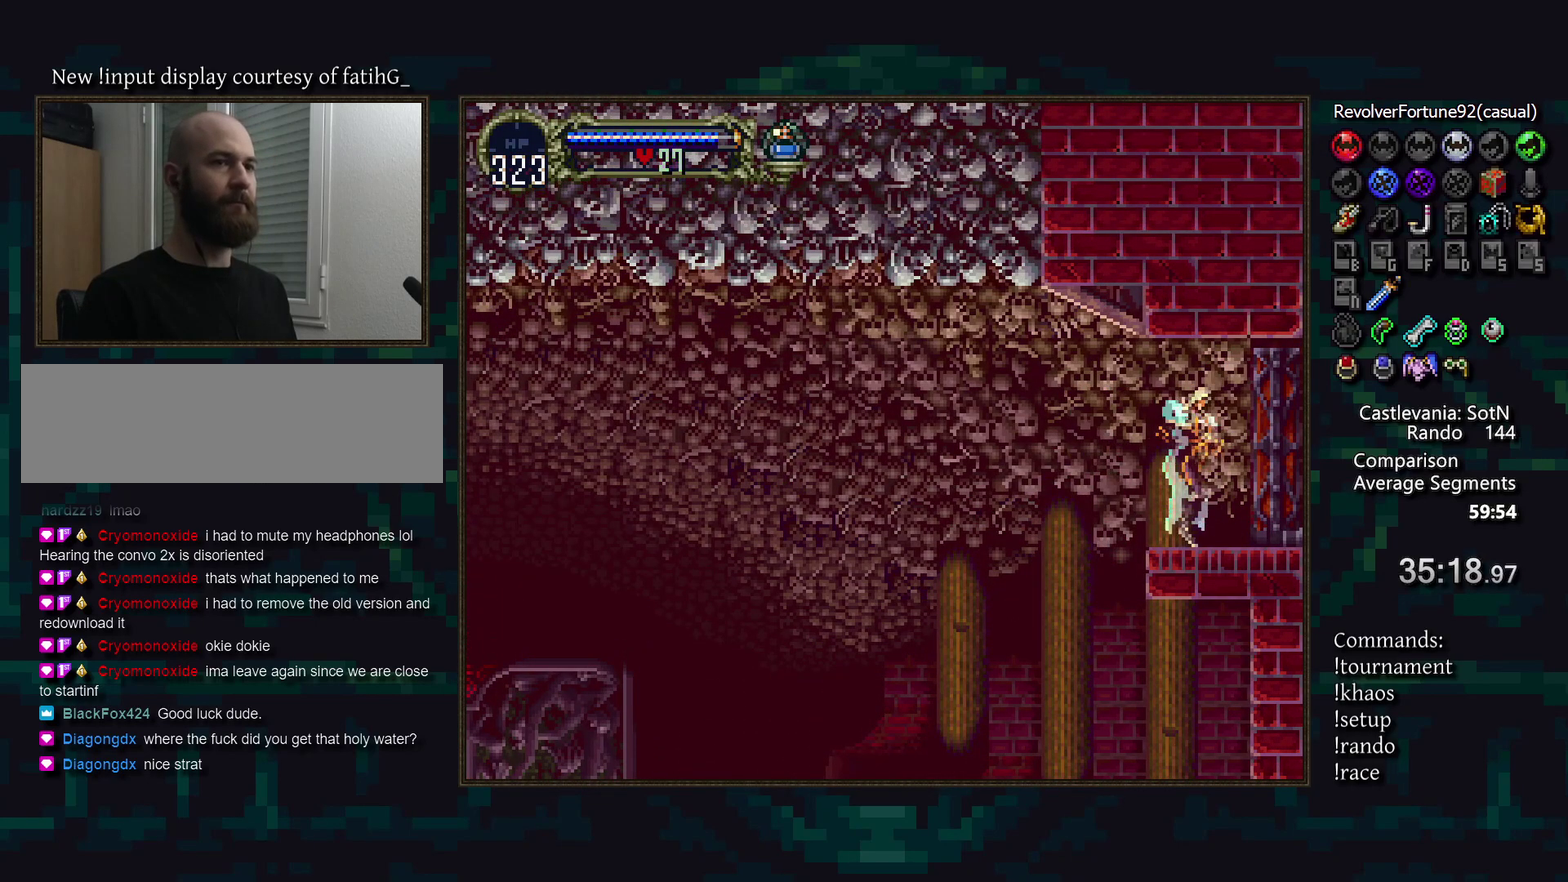
{"buttons": [], "events": [[383, "TRIANGLE", "down"], [450, "TRIANGLE", "up"]]}
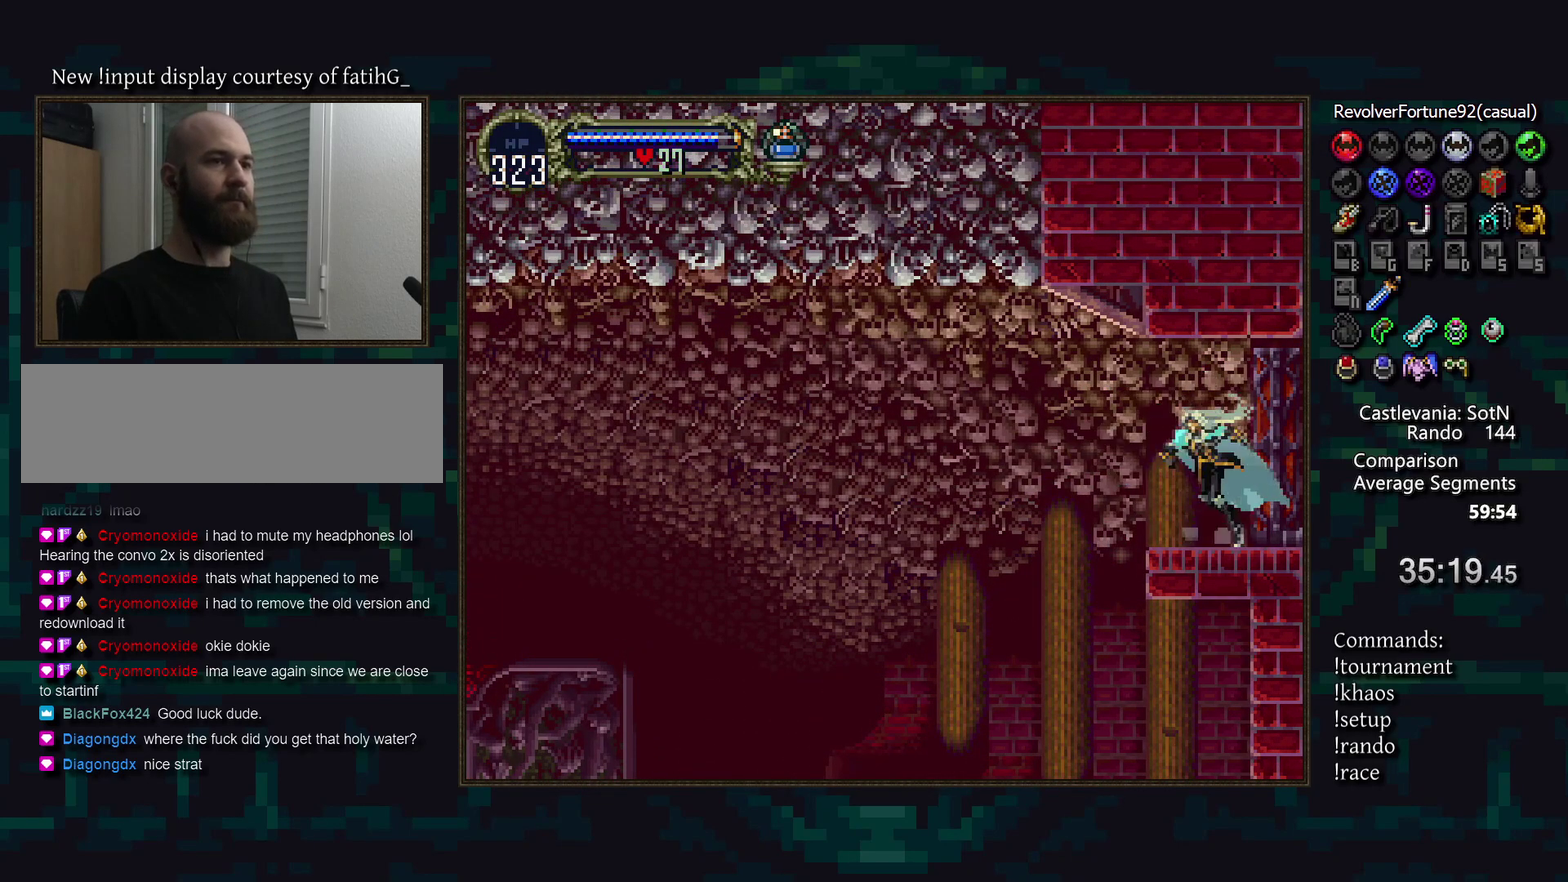
{"buttons": [], "events": [[133, "TRIANGLE", "down"], [217, "TRIANGLE", "up"], [417, "TRIANGLE", "down"], [483, "TRIANGLE", "up"]]}
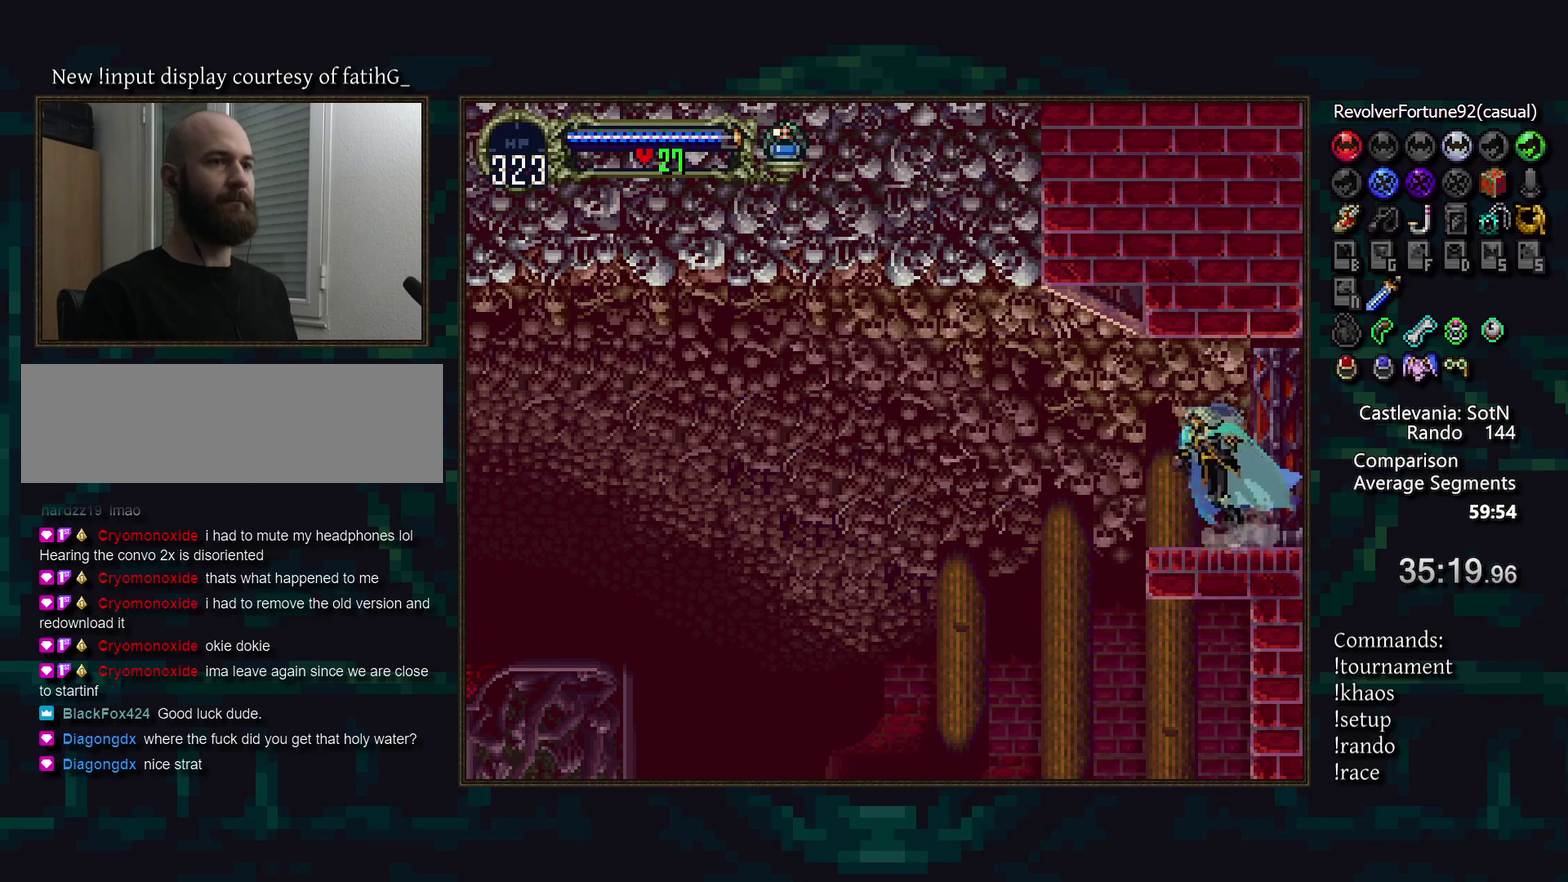
{"buttons": [], "events": [[183, "TRIANGLE", "down"], [250, "TRIANGLE", "up"], [450, "TRIANGLE", "down"], [500, "TRIANGLE", "up"]]}
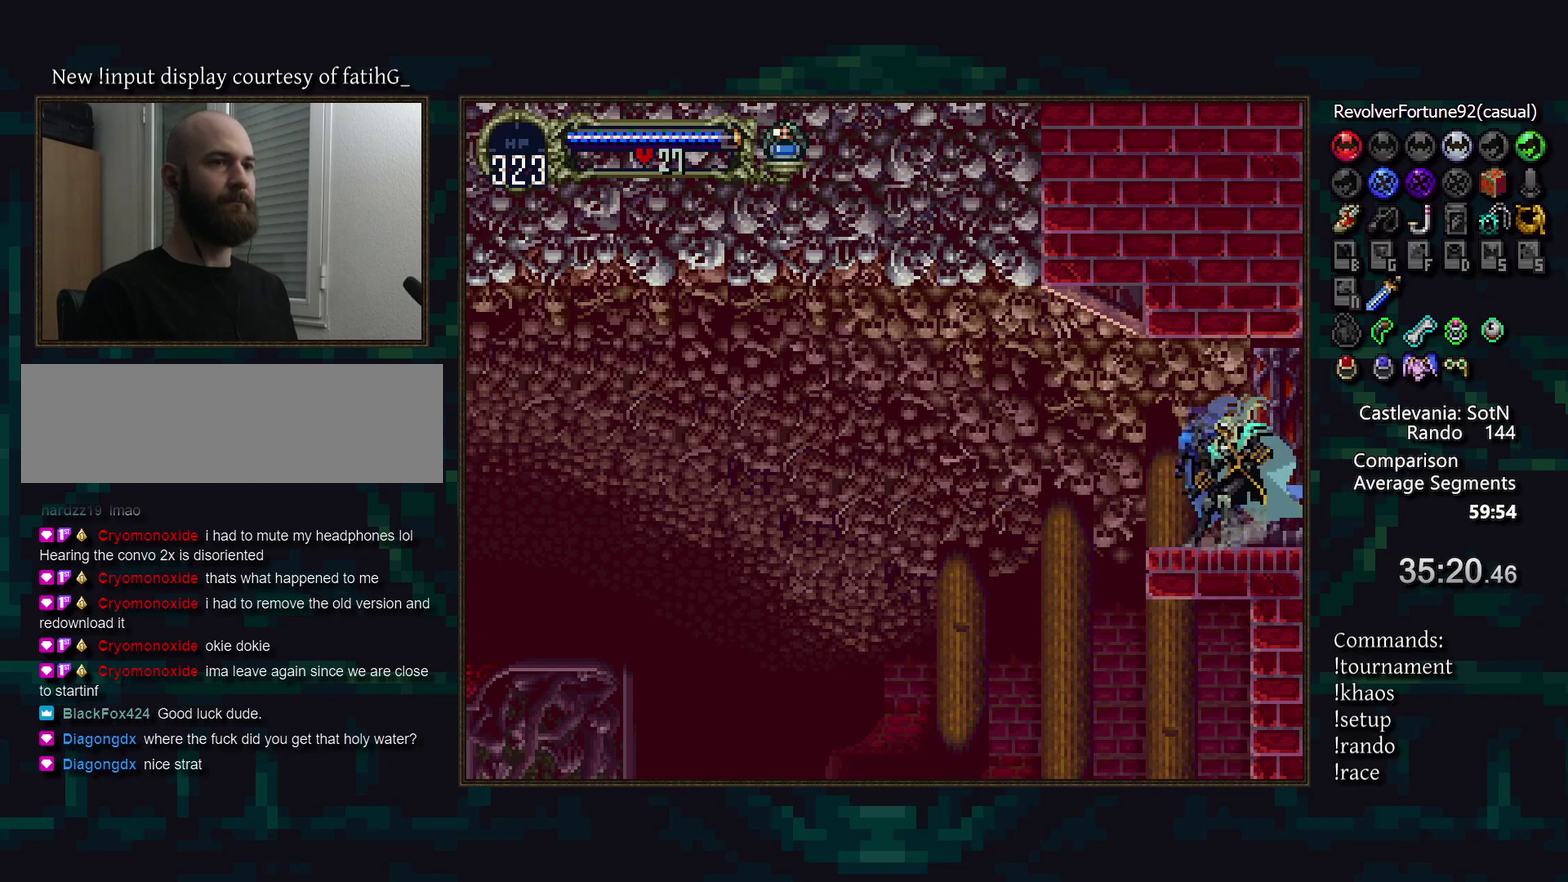
{"buttons": ["TRIANGLE"], "events": [[200, "TRIANGLE", "down"], [250, "TRIANGLE", "up"], [450, "TRIANGLE", "down"]]}
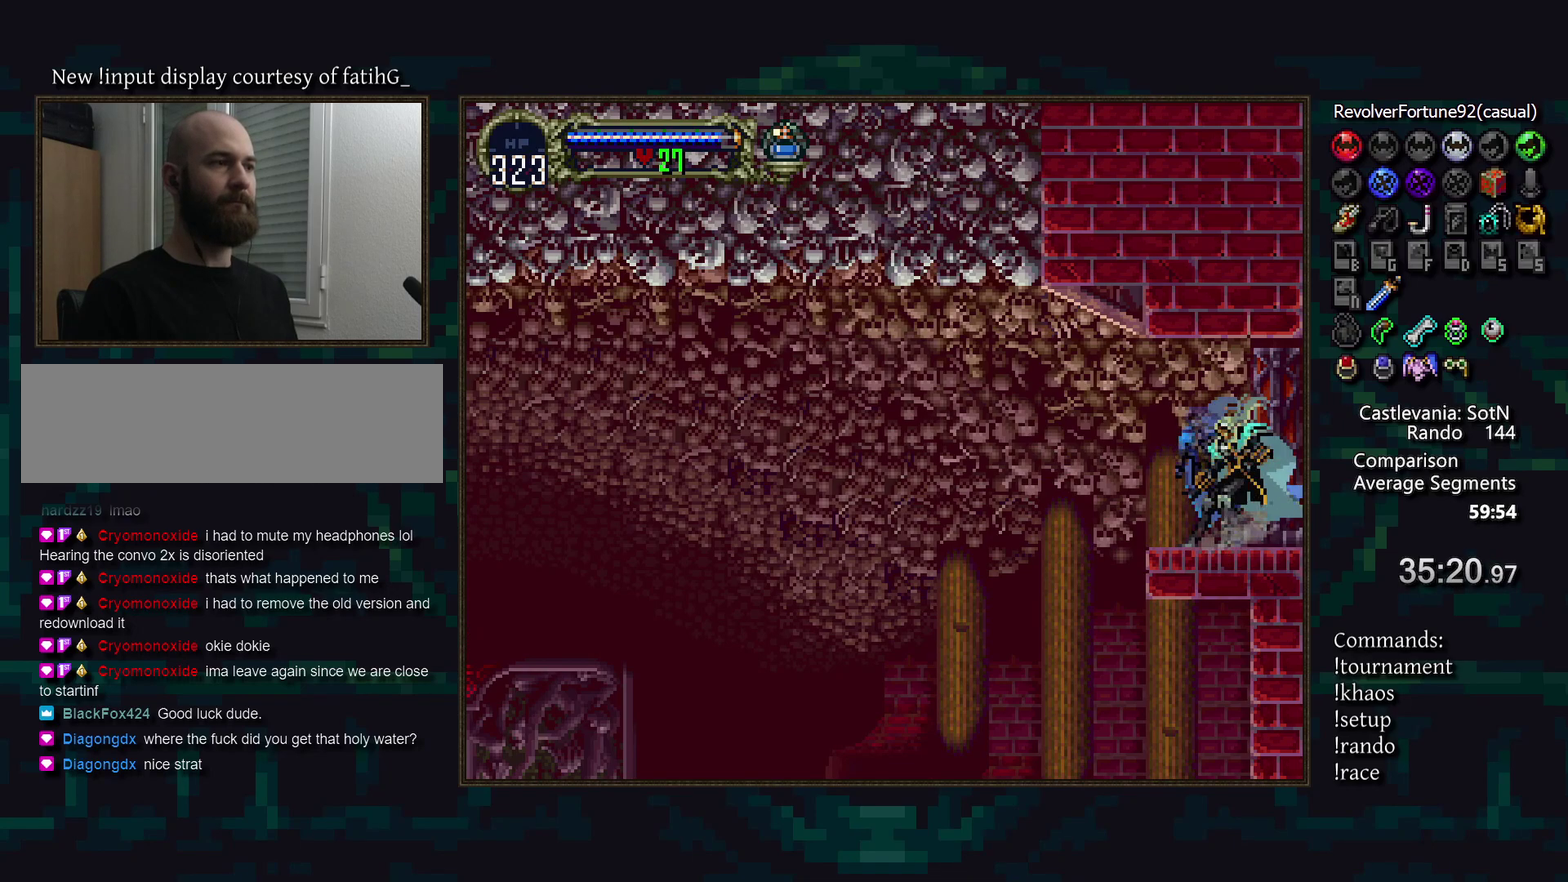
{"buttons": ["TRIANGLE"], "events": [[17, "TRIANGLE", "up"], [217, "TRIANGLE", "down"], [283, "TRIANGLE", "up"], [500, "TRIANGLE", "down"]]}
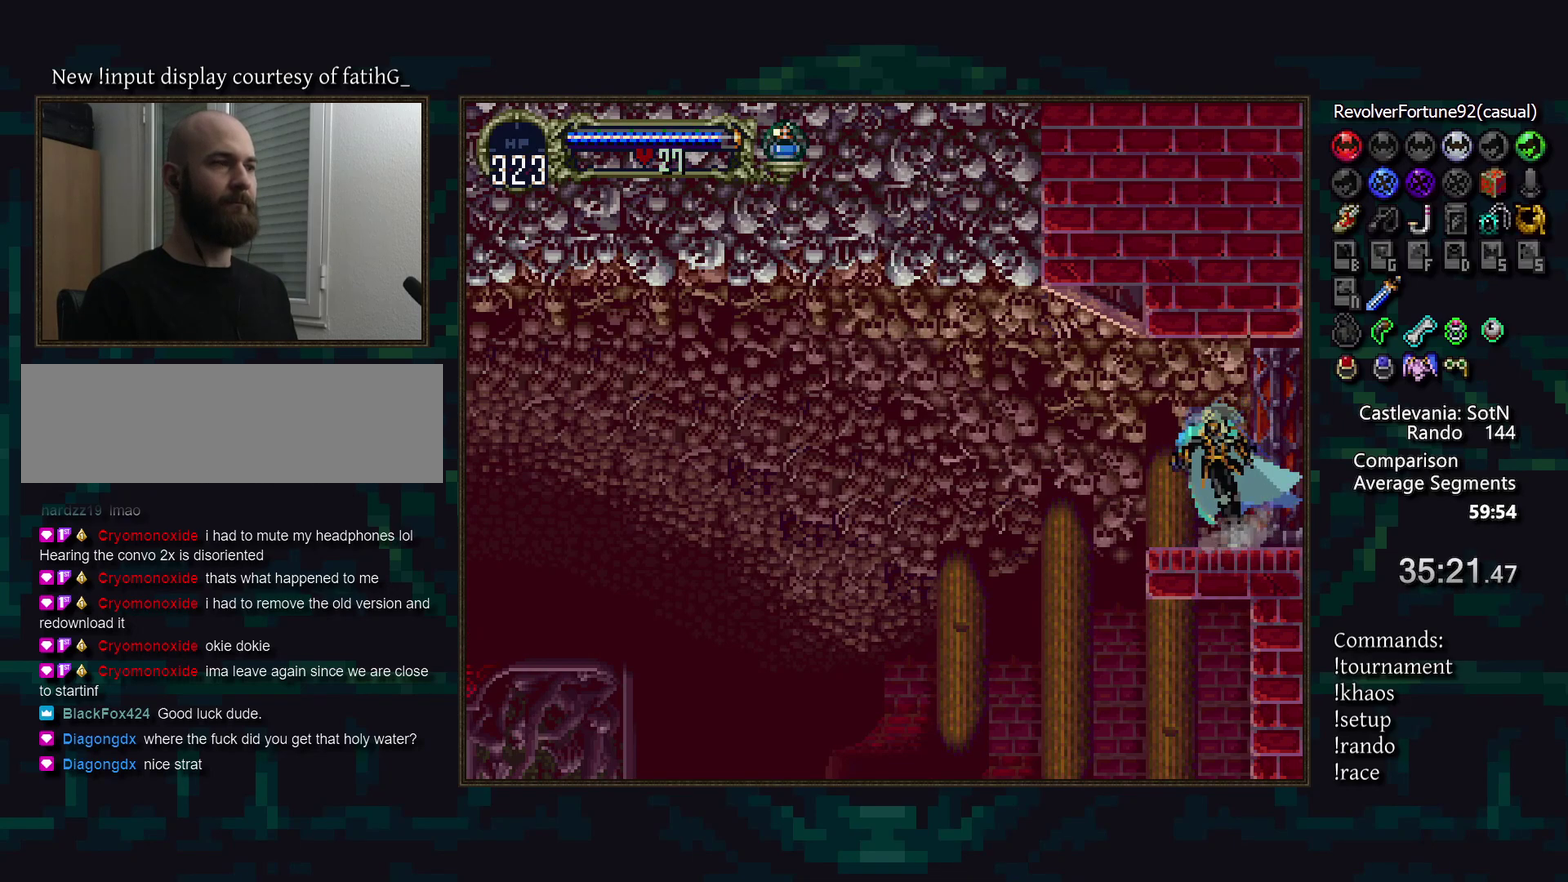
{"buttons": [], "events": [[67, "TRIANGLE", "up"], [267, "TRIANGLE", "down"], [317, "TRIANGLE", "up"]]}